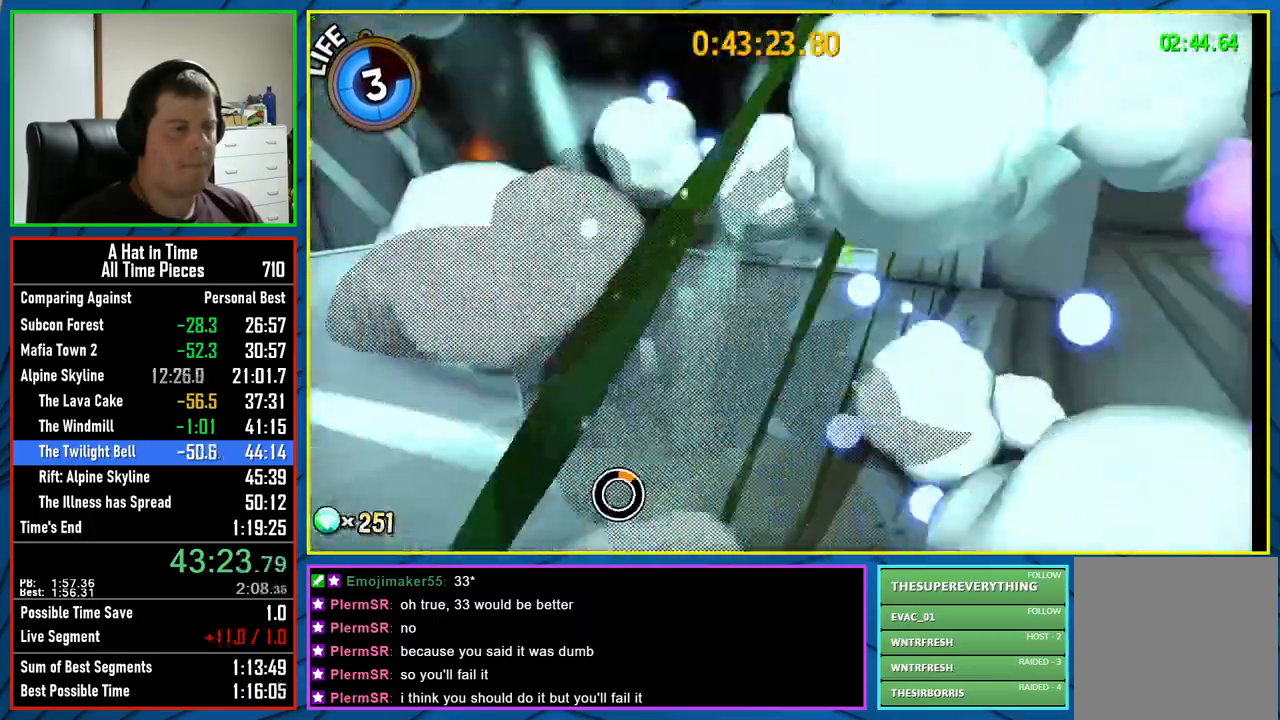
Gameplay with a controller (Xbox layout); each line is a JSON object with the inputs held at the frame after it. "events" lists button and stick changes between this image and that frame as [ms after this image, input, new state], when the widget could be followed in between.
{"buttons": [], "left_stick": "left", "right_stick": "down-right", "events": [[150, "left_stick", "left"], [250, "right_stick", "down-right"]]}
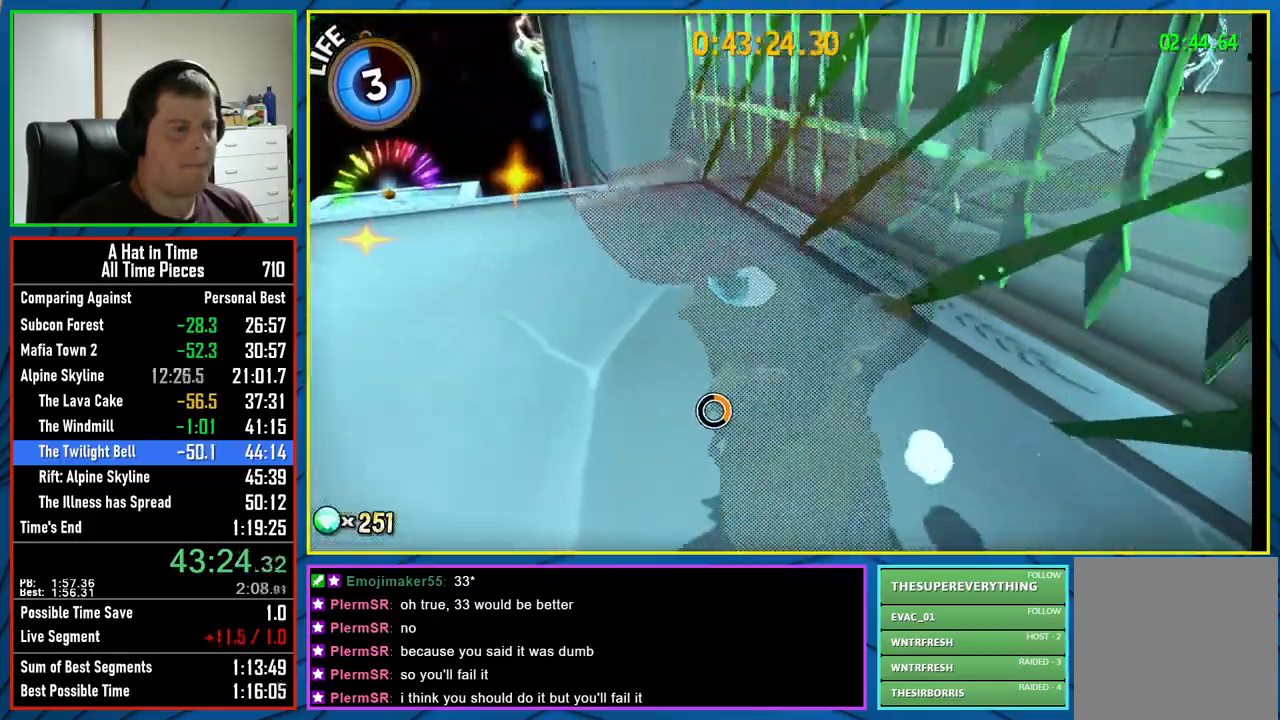
{"buttons": [], "left_stick": "center", "right_stick": "right", "events": [[17, "left_stick", "center"], [50, "right_stick", "center"], [83, "left_stick", "right"], [283, "left_stick", "center"], [417, "right_stick", "right"]]}
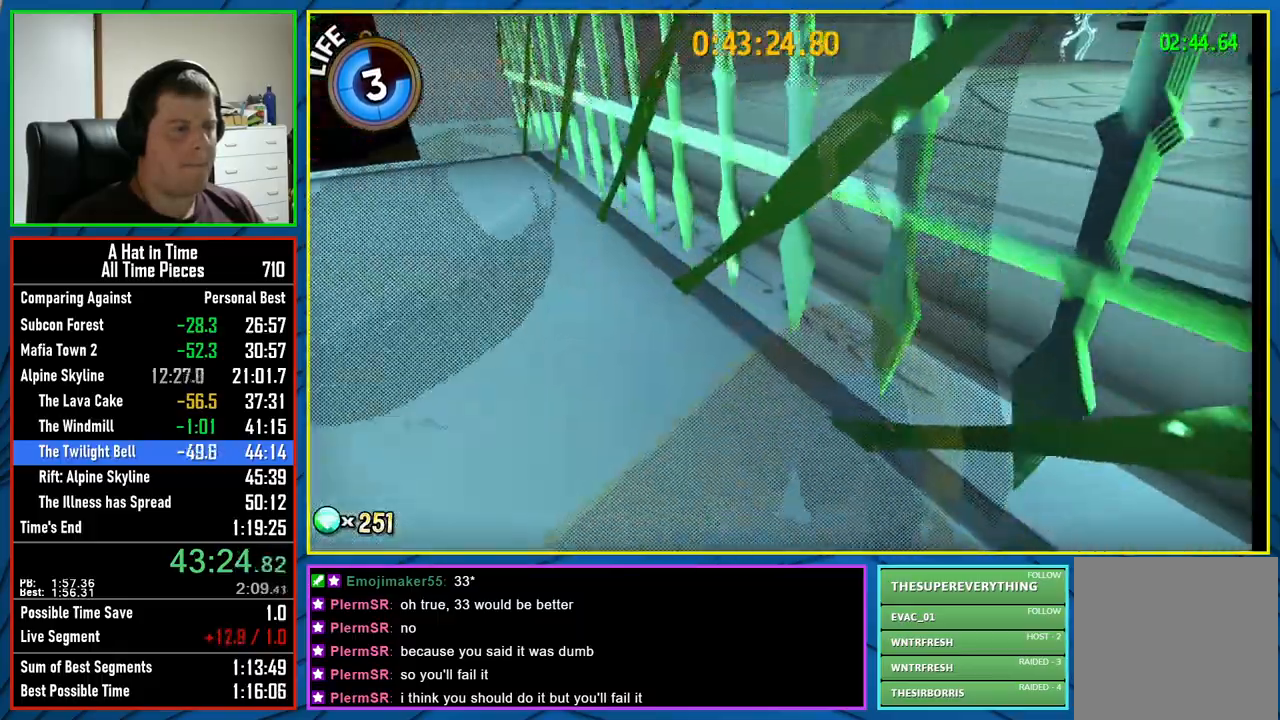
{"buttons": [], "left_stick": "center", "right_stick": "right", "events": [[167, "left_stick", "down"], [267, "left_stick", "down-left"], [383, "left_stick", "center"]]}
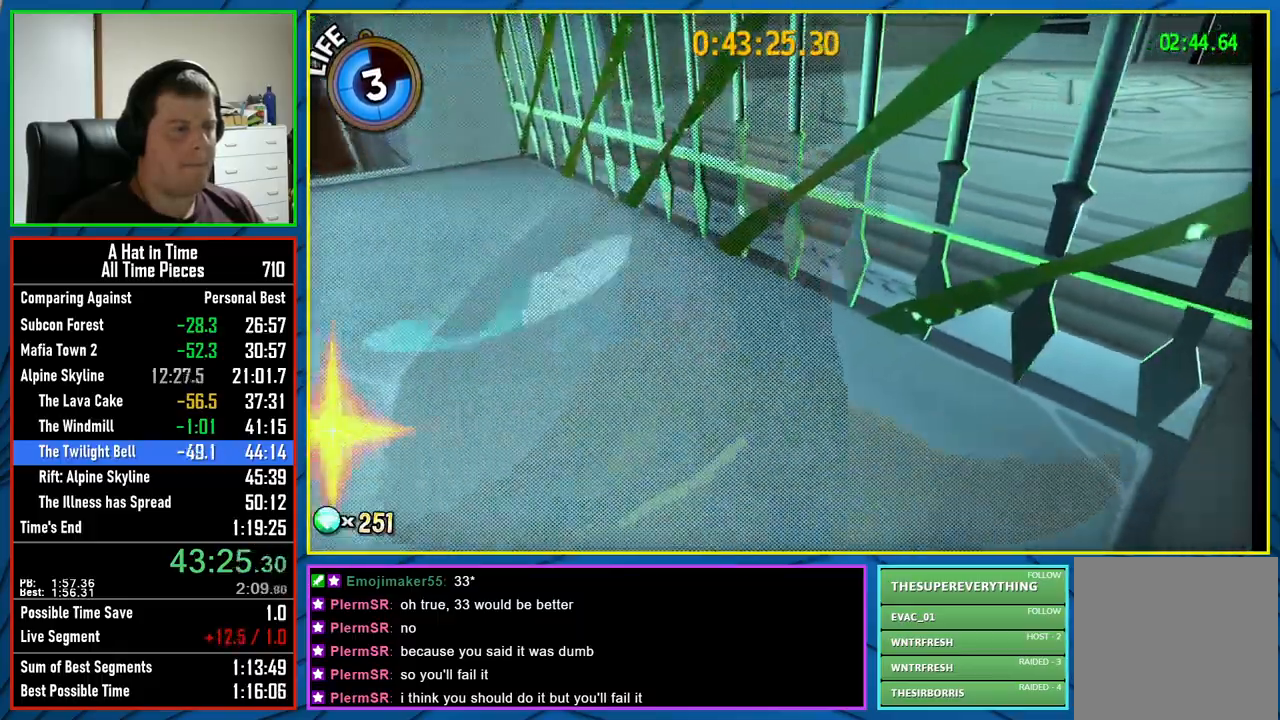
{"buttons": [], "left_stick": "center", "right_stick": "right", "events": []}
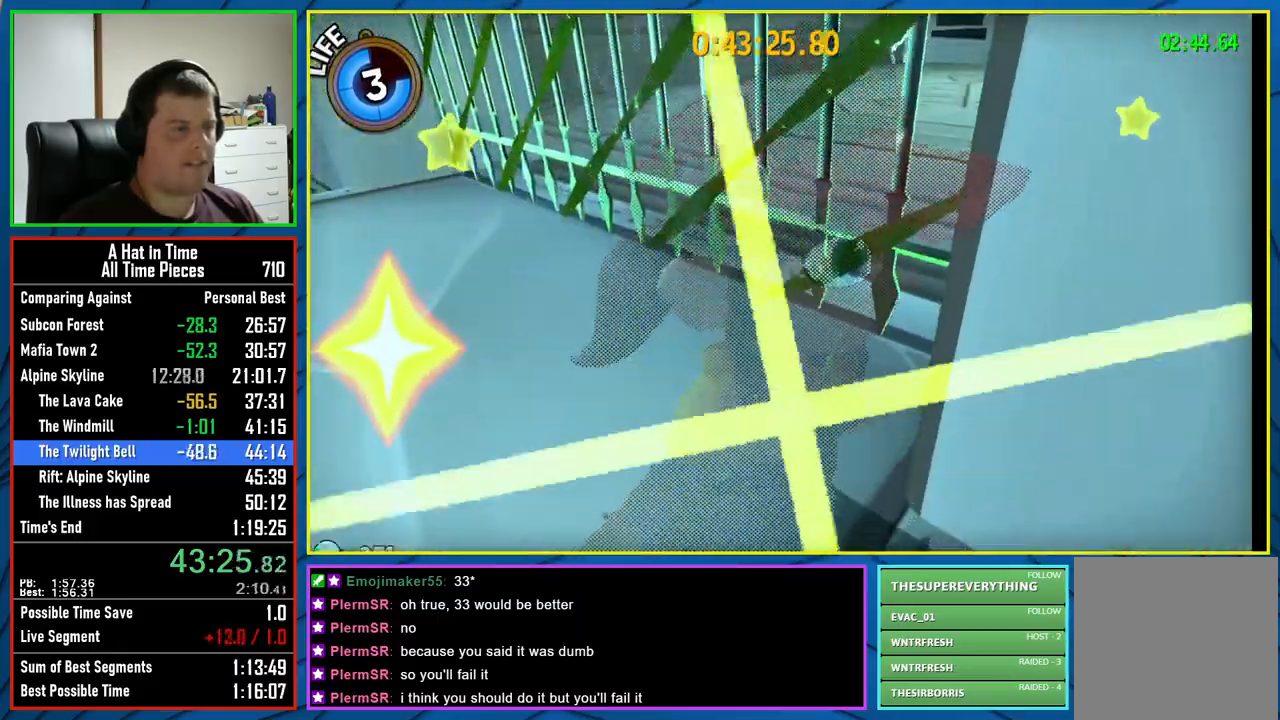
{"buttons": [], "left_stick": "center", "right_stick": "left", "events": [[50, "right_stick", "center"], [150, "right_stick", "left"], [183, "left_stick", "right"], [367, "left_stick", "center"]]}
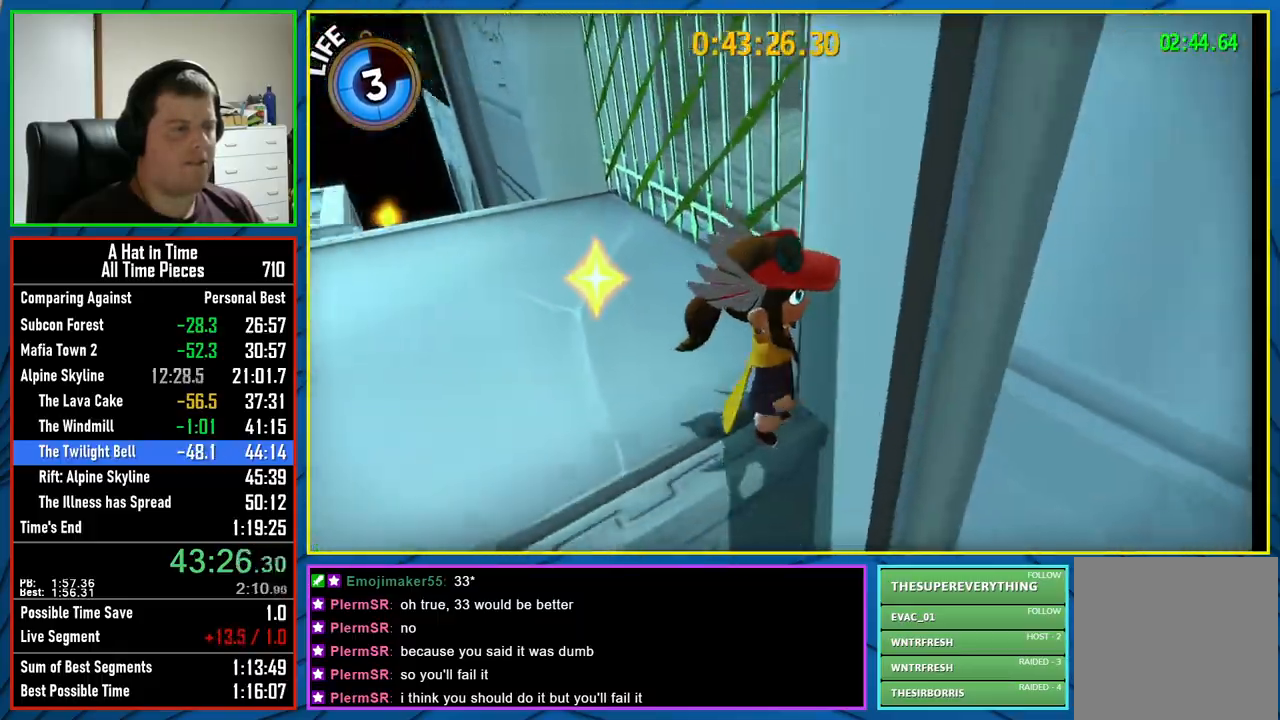
{"buttons": [], "left_stick": "up", "right_stick": "center", "events": [[67, "left_stick", "down"], [117, "right_stick", "center"], [333, "left_stick", "center"], [467, "left_stick", "up"]]}
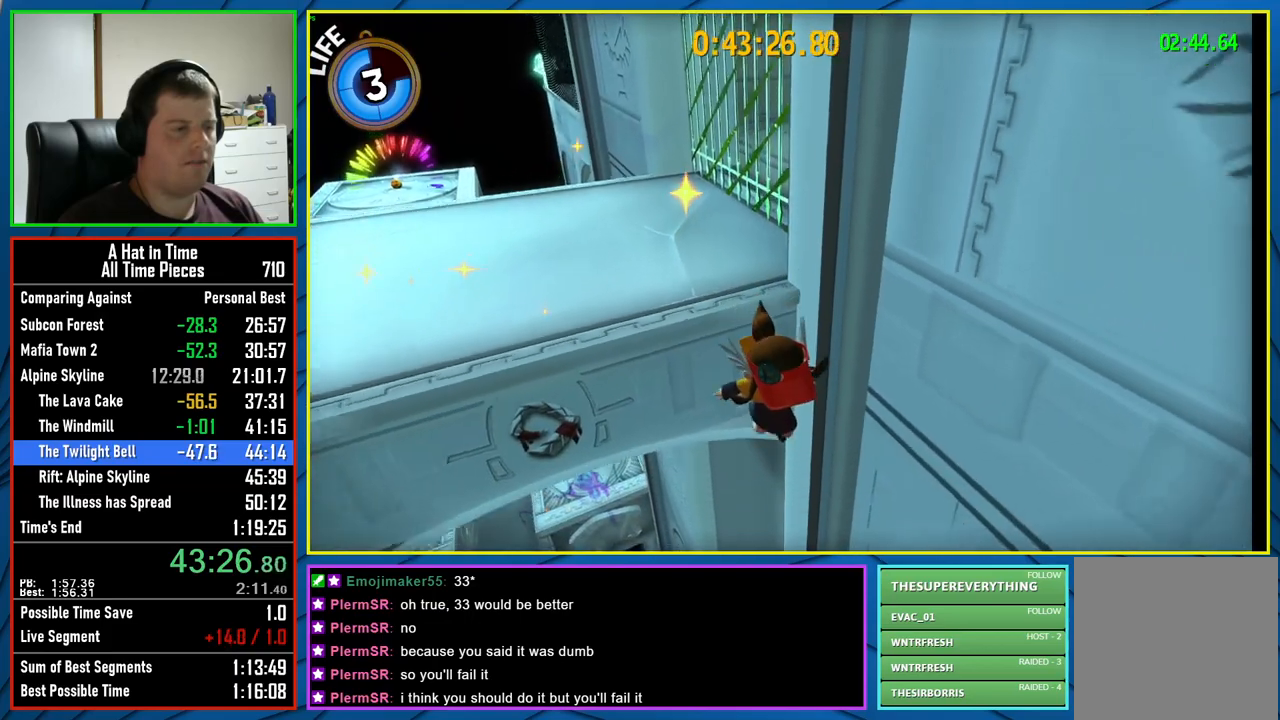
{"buttons": [], "left_stick": "up", "right_stick": "center", "events": [[217, "A", "down"], [433, "A", "up"]]}
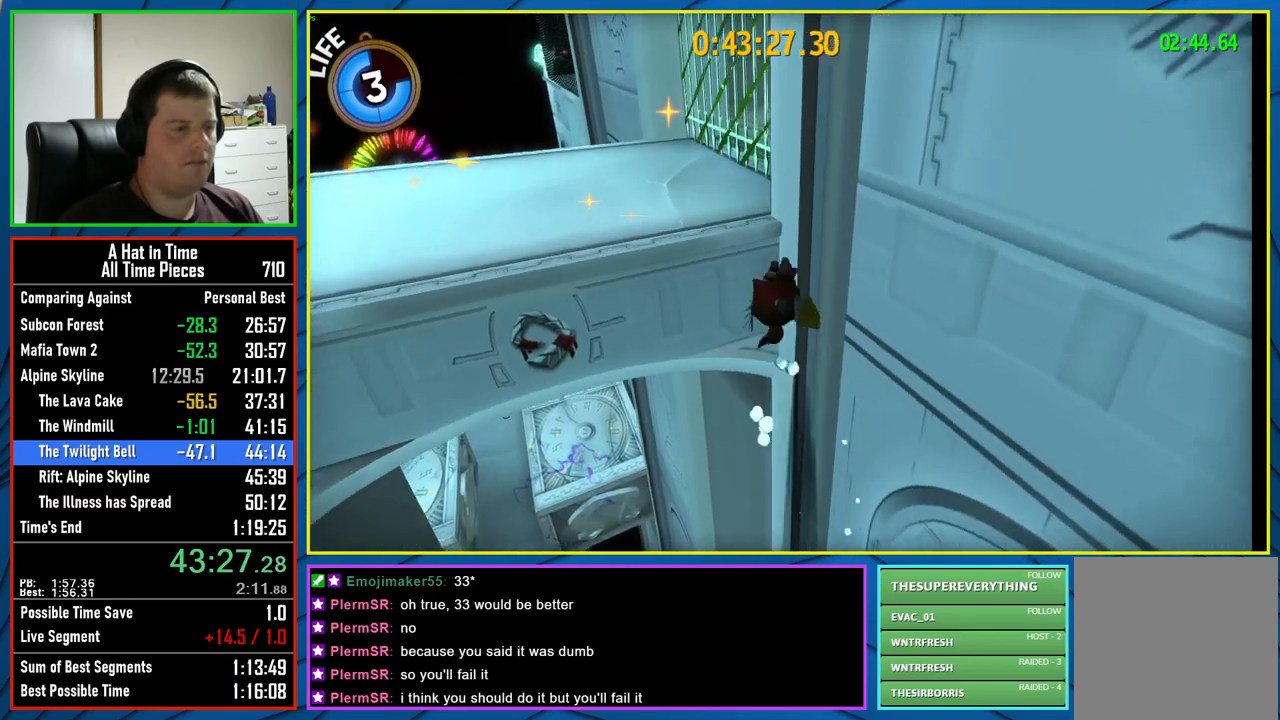
{"buttons": ["A"], "left_stick": "right", "right_stick": "center", "events": [[183, "left_stick", "center"], [383, "A", "down"], [400, "left_stick", "right"]]}
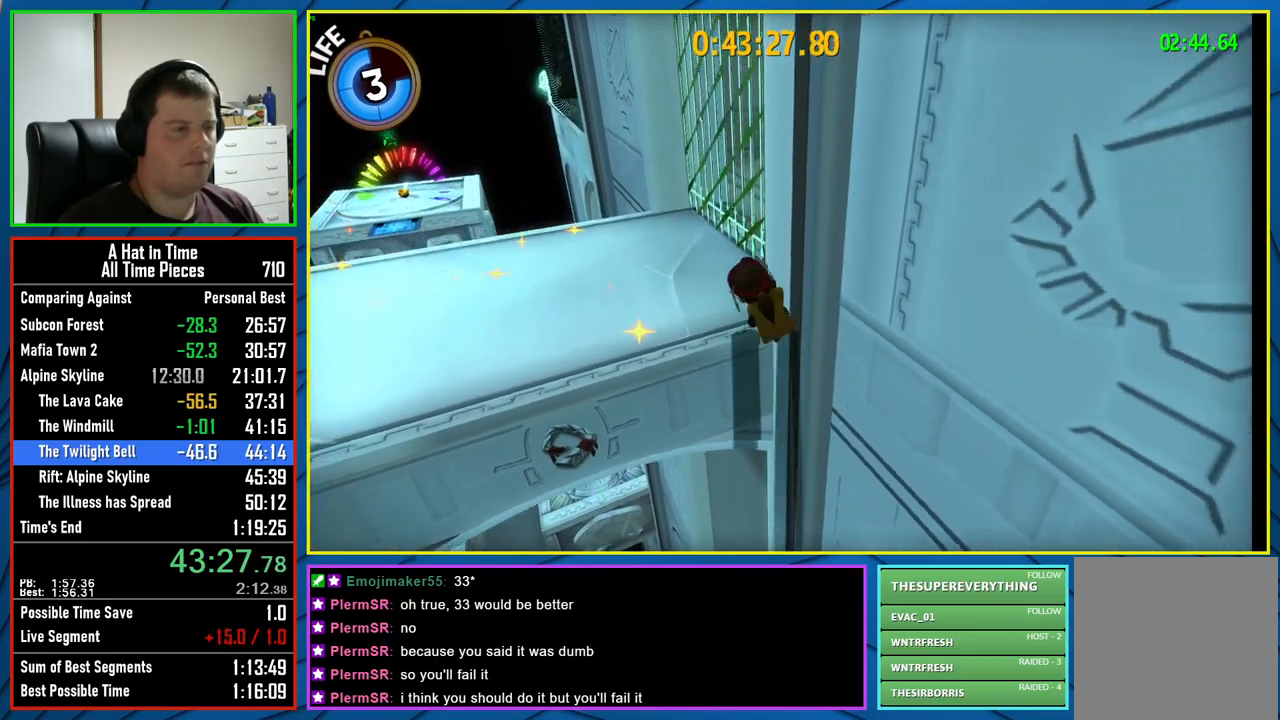
{"buttons": [], "left_stick": "right", "right_stick": "center", "events": [[17, "A", "up"]]}
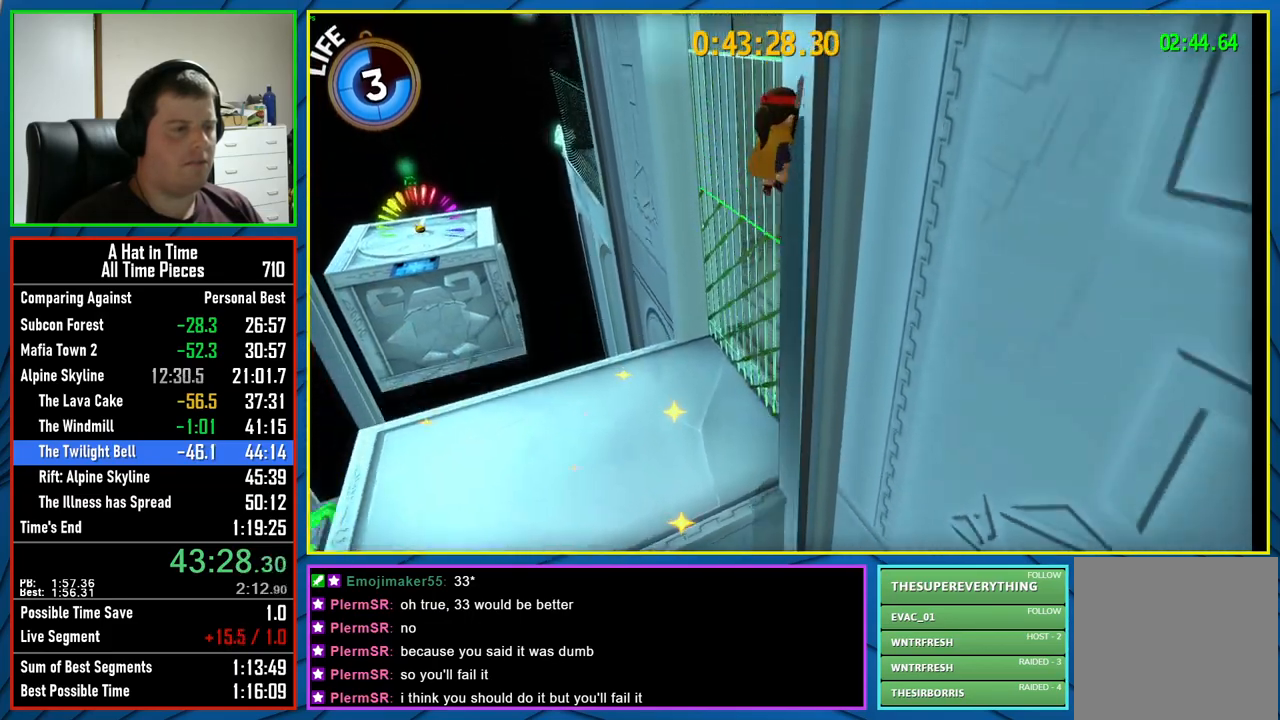
{"buttons": ["A"], "left_stick": "left", "right_stick": "center", "events": [[450, "left_stick", "left"], [500, "A", "down"]]}
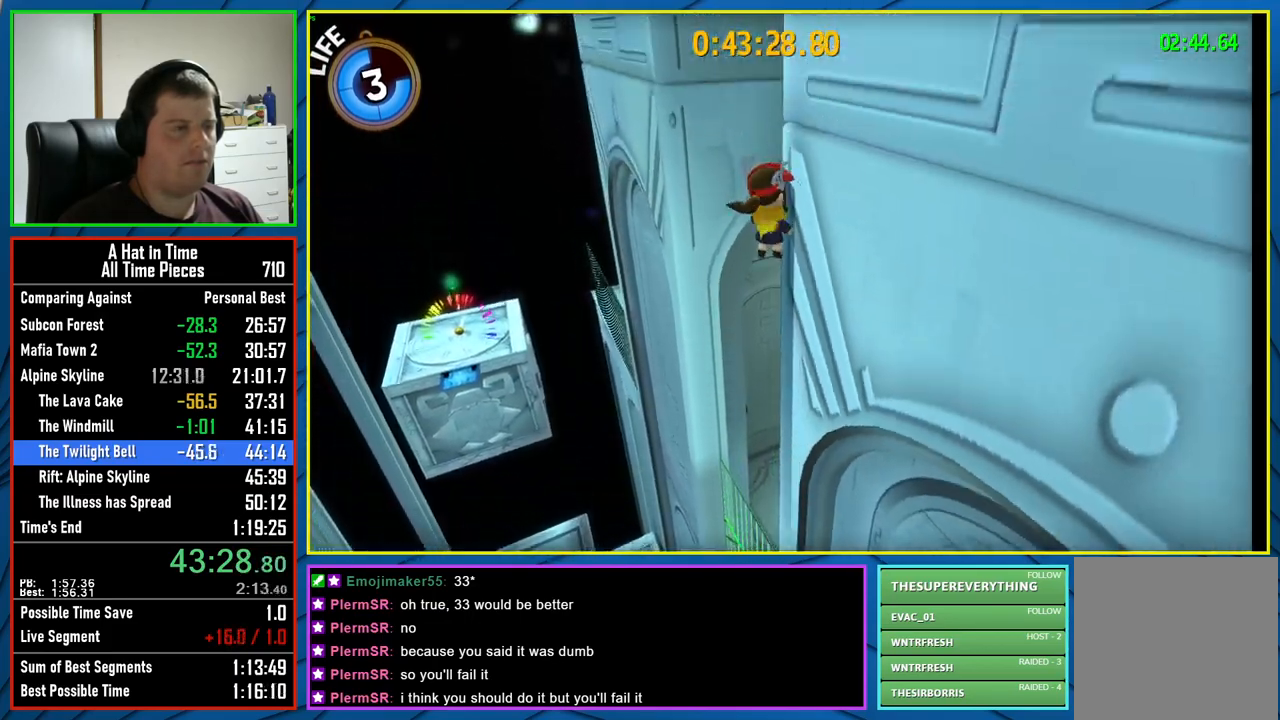
{"buttons": ["A"], "left_stick": "up-left", "right_stick": "center", "events": [[200, "left_stick", "up-left"], [250, "A", "up"], [500, "A", "down"]]}
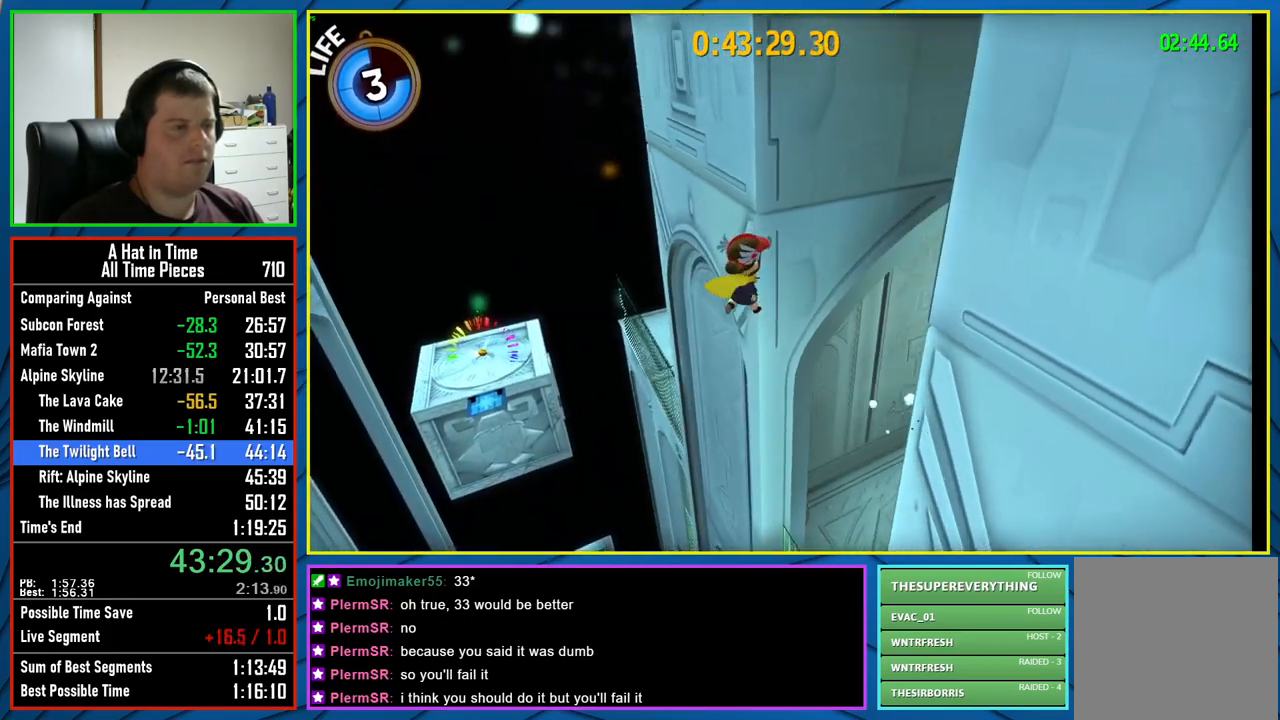
{"buttons": ["A"], "left_stick": "up-right", "right_stick": "center", "events": [[183, "A", "up"], [300, "R2", "down"], [417, "left_stick", "up-right"], [467, "A", "down"], [467, "R2", "up"]]}
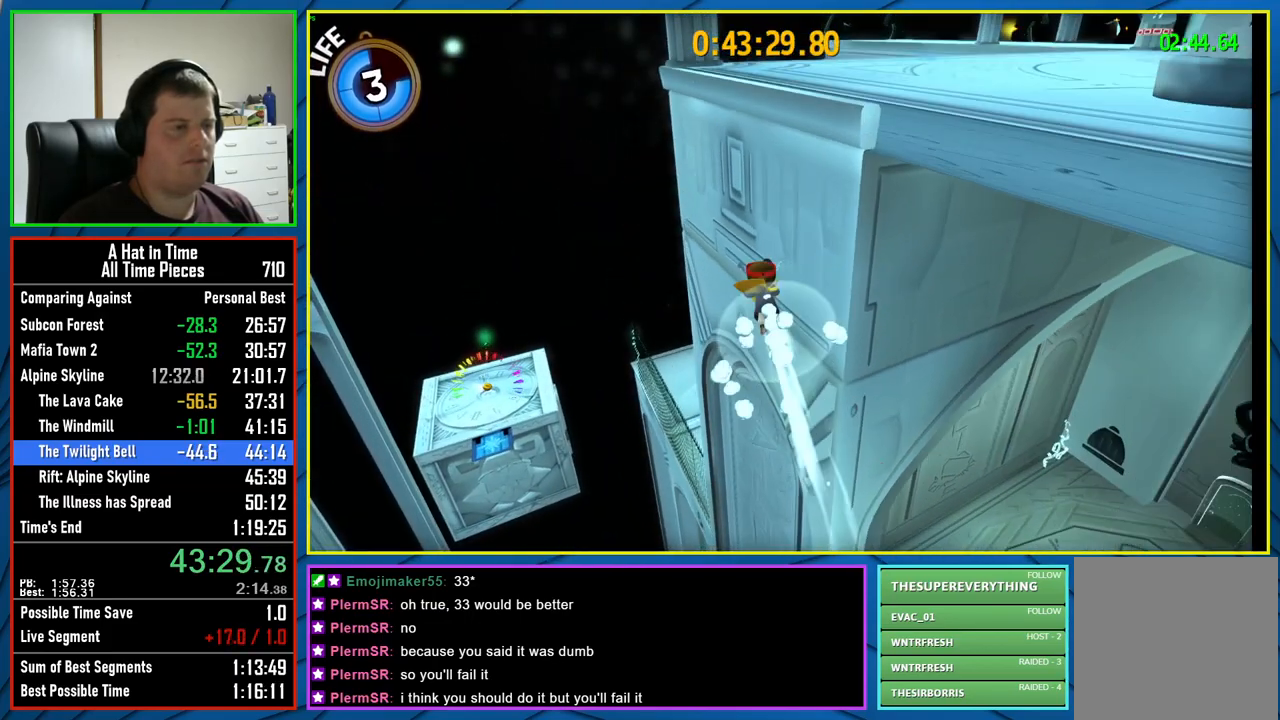
{"buttons": ["L2"], "left_stick": "up-right", "right_stick": "right", "events": [[150, "L2", "down"], [350, "A", "up"], [500, "right_stick", "right"]]}
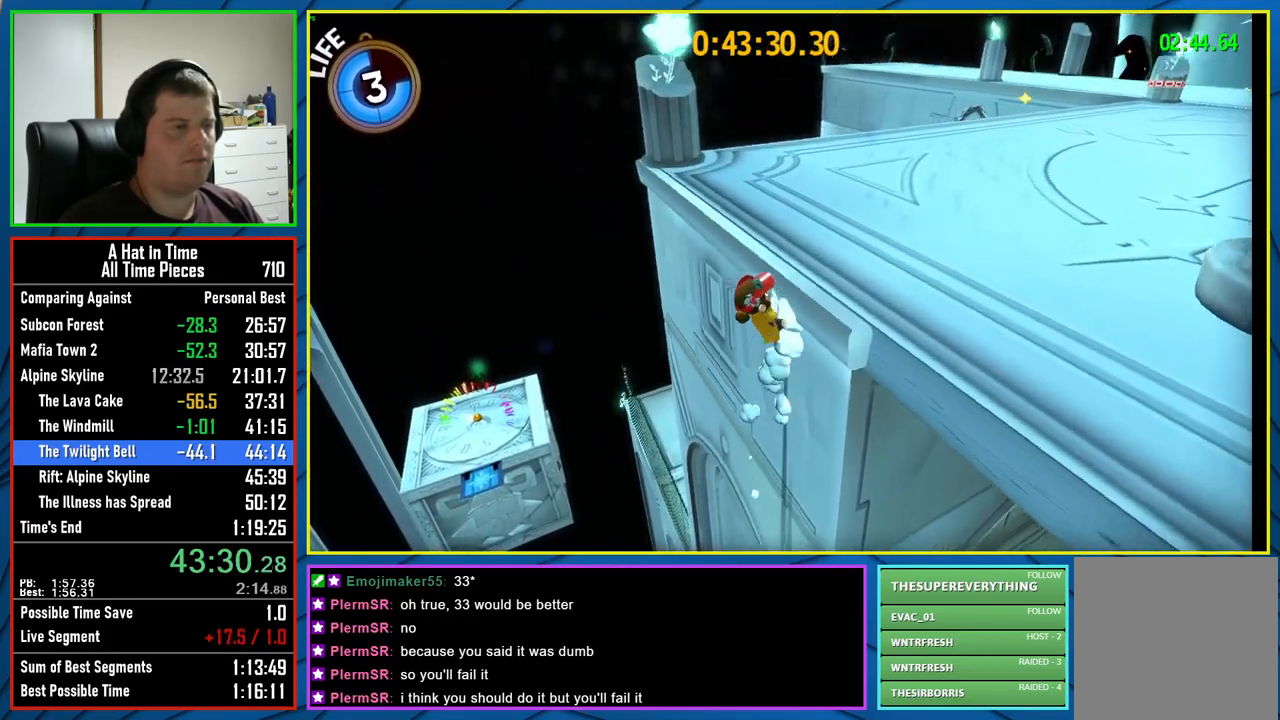
{"buttons": ["L2"], "left_stick": "up-right", "right_stick": "right", "events": []}
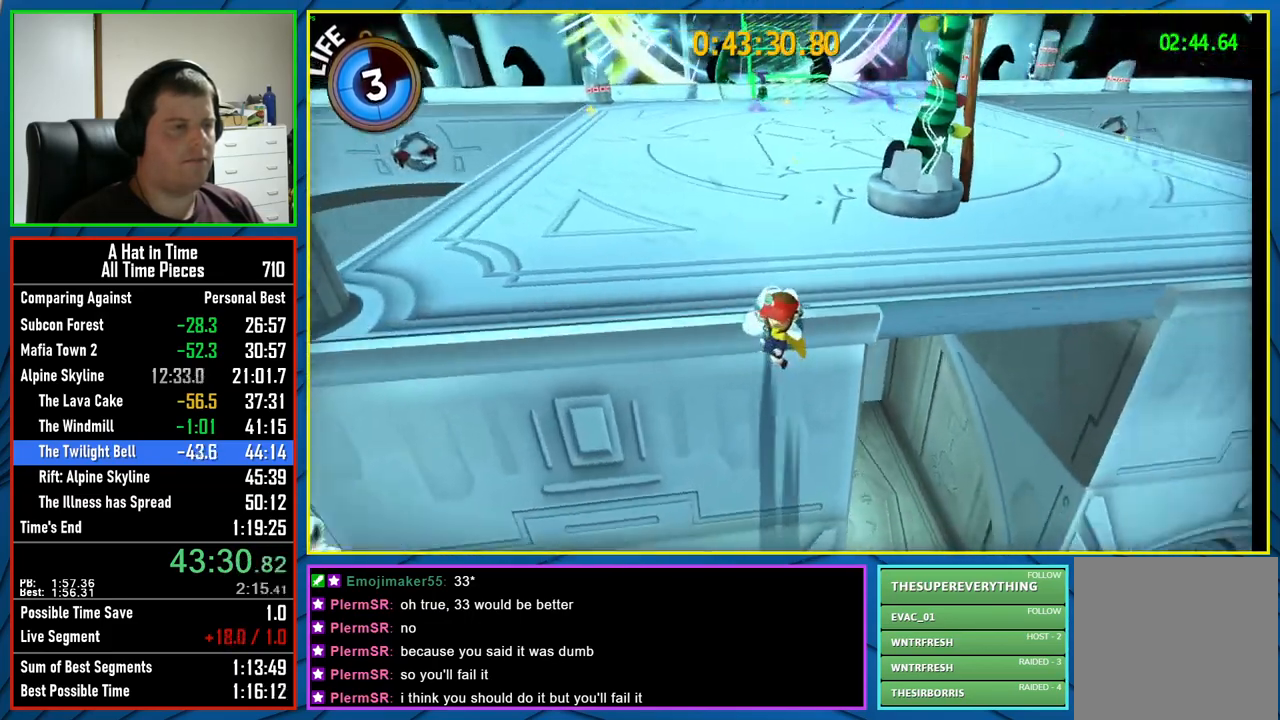
{"buttons": ["L2"], "left_stick": "right", "right_stick": "center", "events": [[17, "right_stick", "center"], [317, "R2", "down"], [367, "left_stick", "right"], [483, "R2", "up"]]}
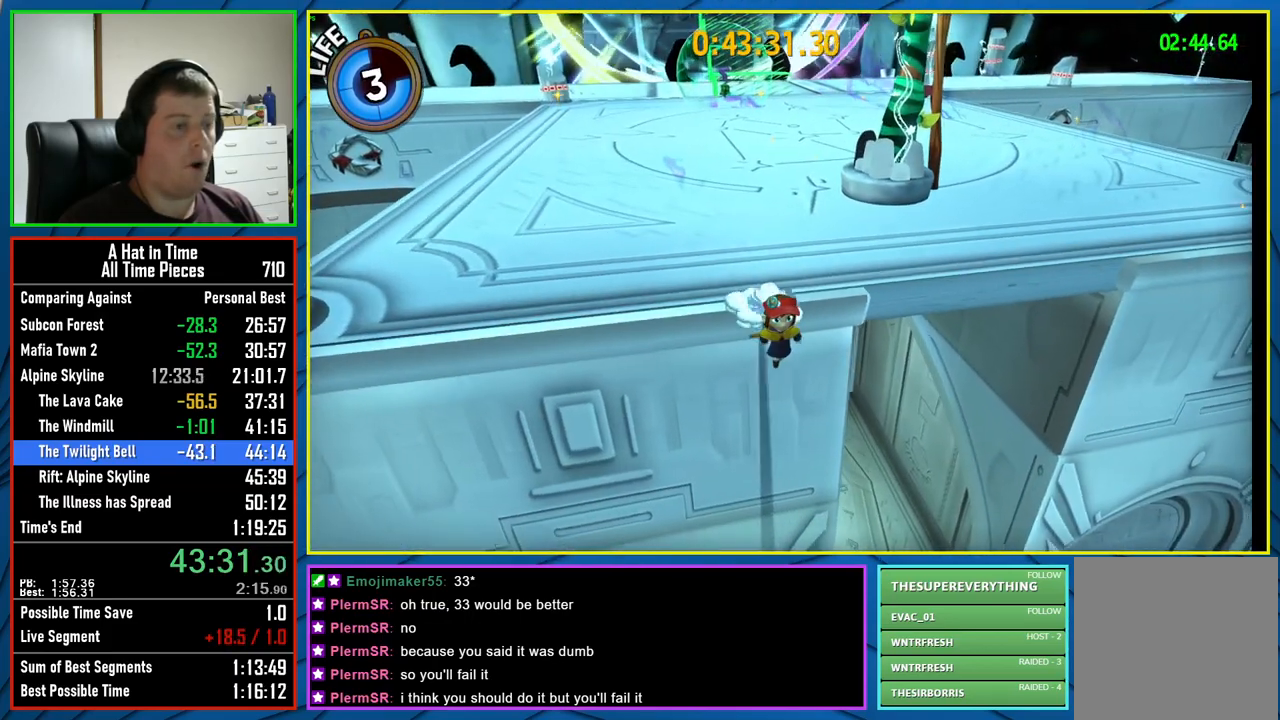
{"buttons": ["L2"], "left_stick": "up-right", "right_stick": "left", "events": [[167, "left_stick", "up-right"], [283, "right_stick", "left"]]}
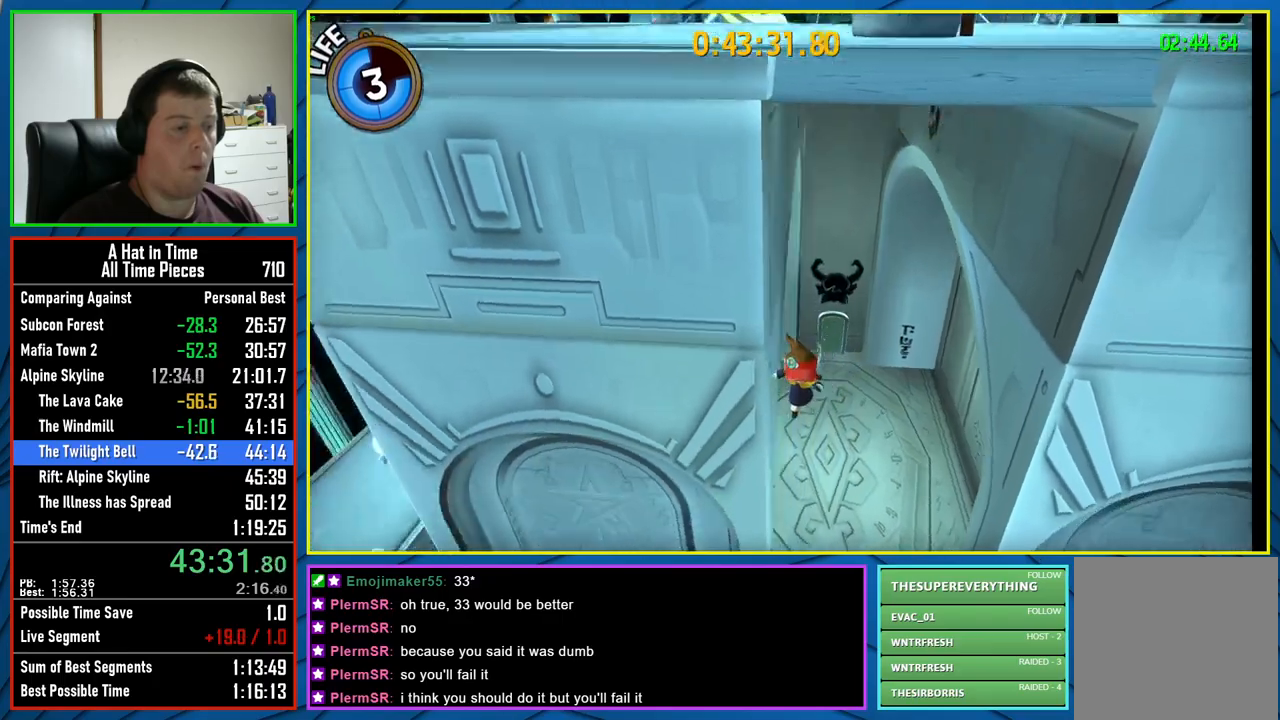
{"buttons": ["L2"], "left_stick": "up-left", "right_stick": "center", "events": [[150, "left_stick", "right"], [267, "left_stick", "center"], [267, "right_stick", "center"], [383, "left_stick", "left"], [450, "left_stick", "up-left"]]}
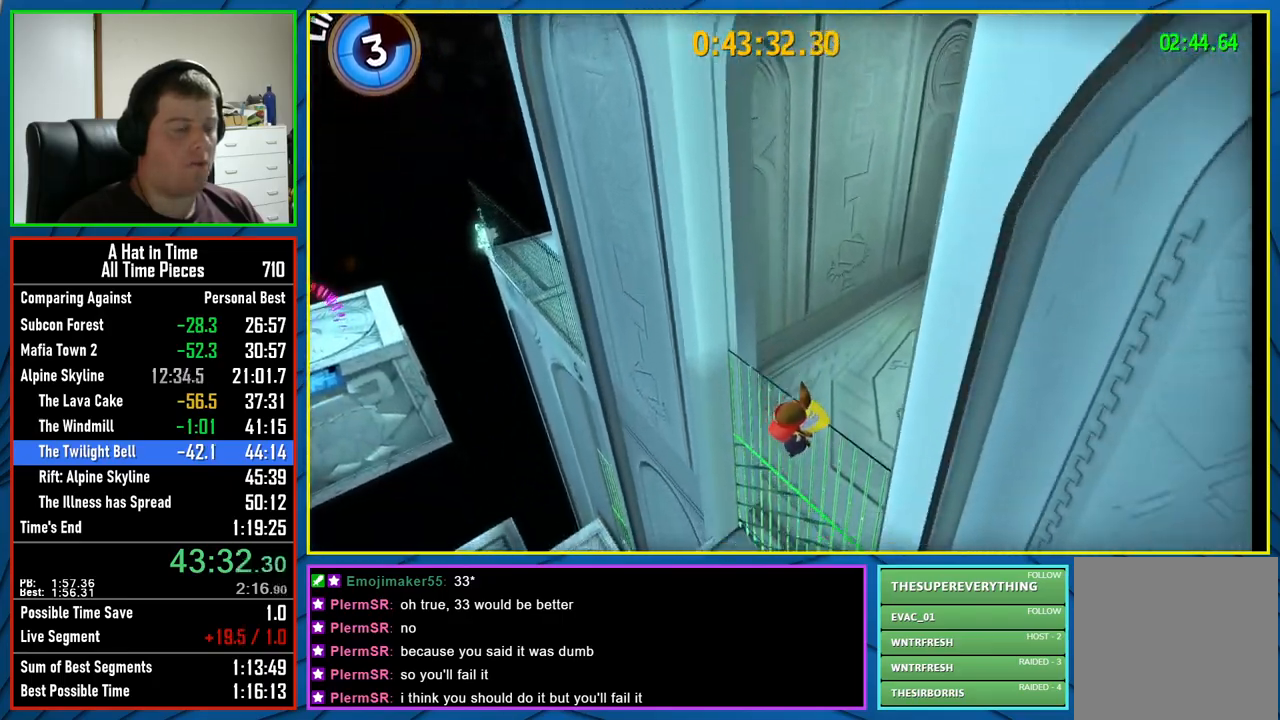
{"buttons": ["A", "L2"], "left_stick": "right", "right_stick": "center", "events": [[33, "A", "down"], [150, "A", "up"], [233, "A", "down"], [317, "A", "up"], [367, "left_stick", "center"], [400, "A", "down"], [450, "left_stick", "right"]]}
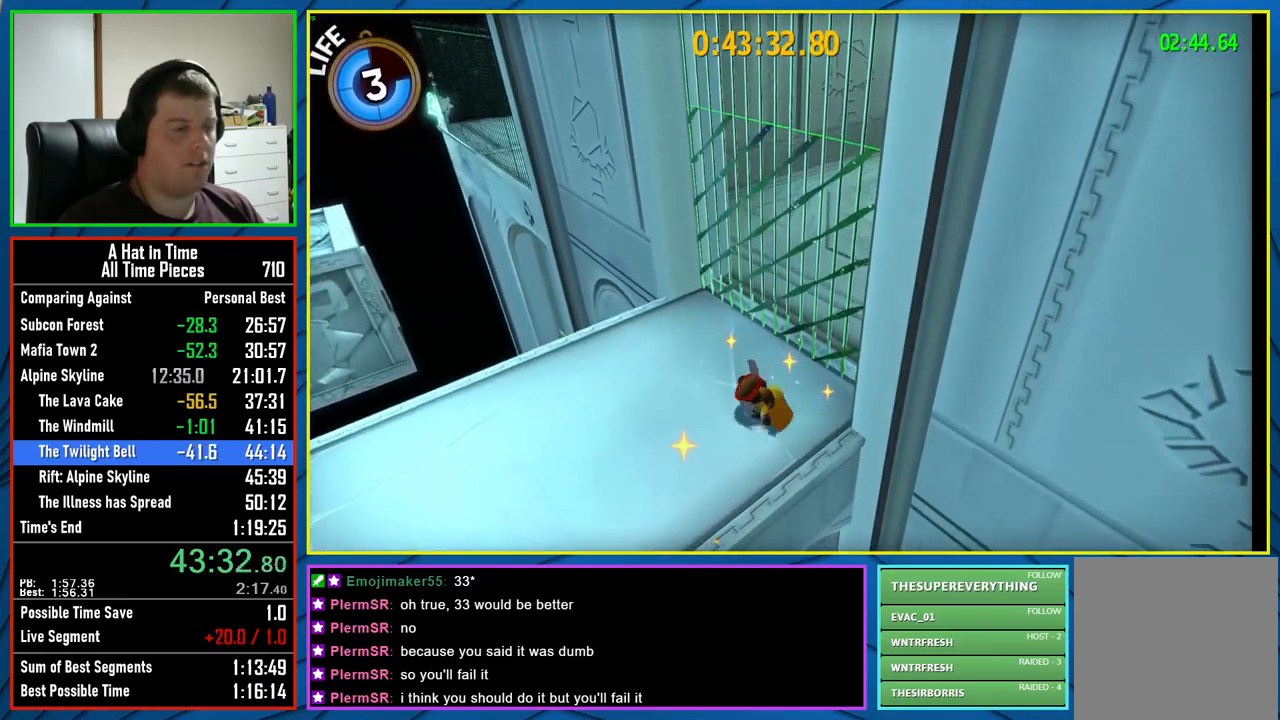
{"buttons": [], "left_stick": "center", "right_stick": "center", "events": [[17, "A", "up"], [167, "left_stick", "down-right"], [183, "right_stick", "left"], [350, "right_stick", "center"], [383, "left_stick", "center"], [400, "L2", "up"]]}
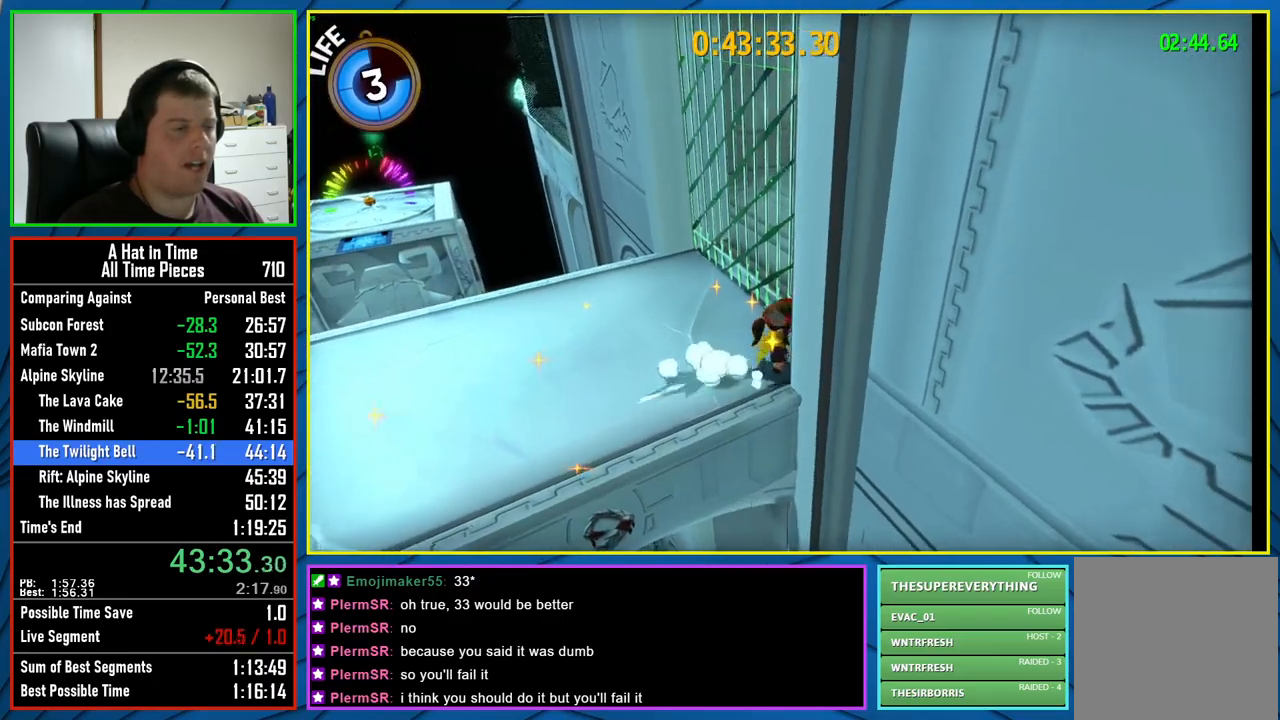
{"buttons": [], "left_stick": "down", "right_stick": "center", "events": [[100, "left_stick", "down"]]}
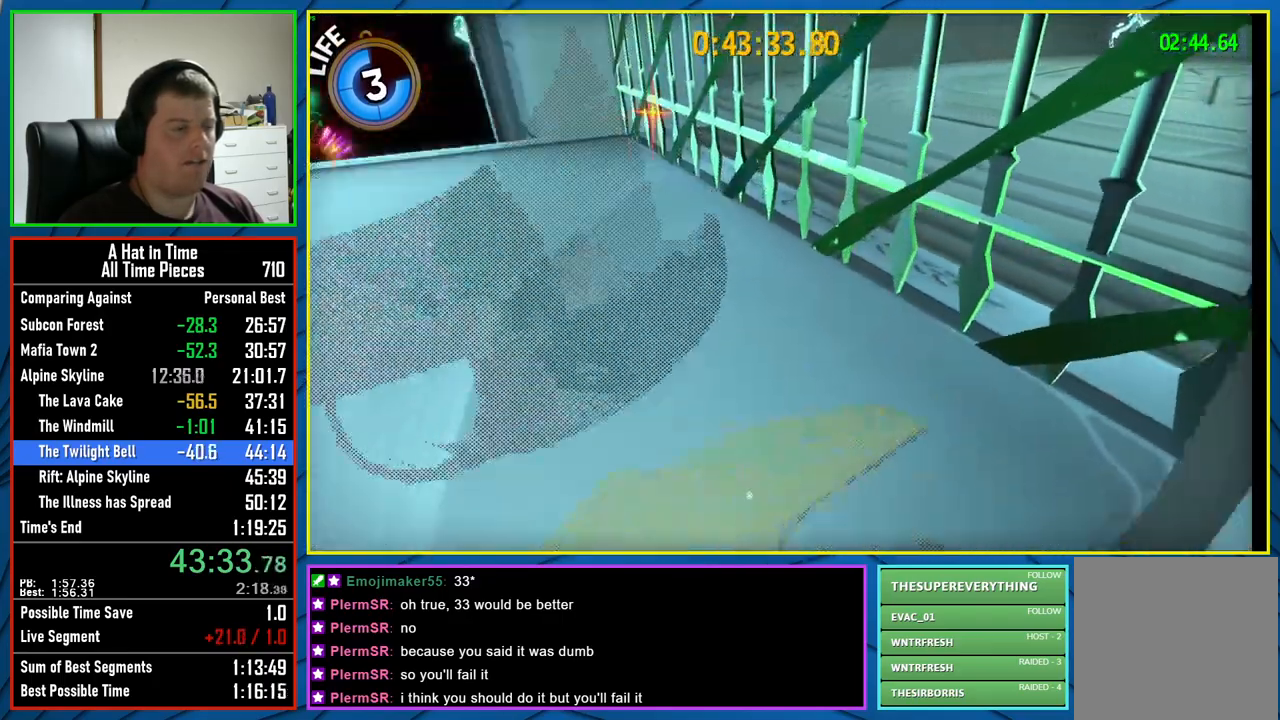
{"buttons": [], "left_stick": "up", "right_stick": "right", "events": [[67, "right_stick", "right"], [233, "left_stick", "center"], [317, "left_stick", "up"]]}
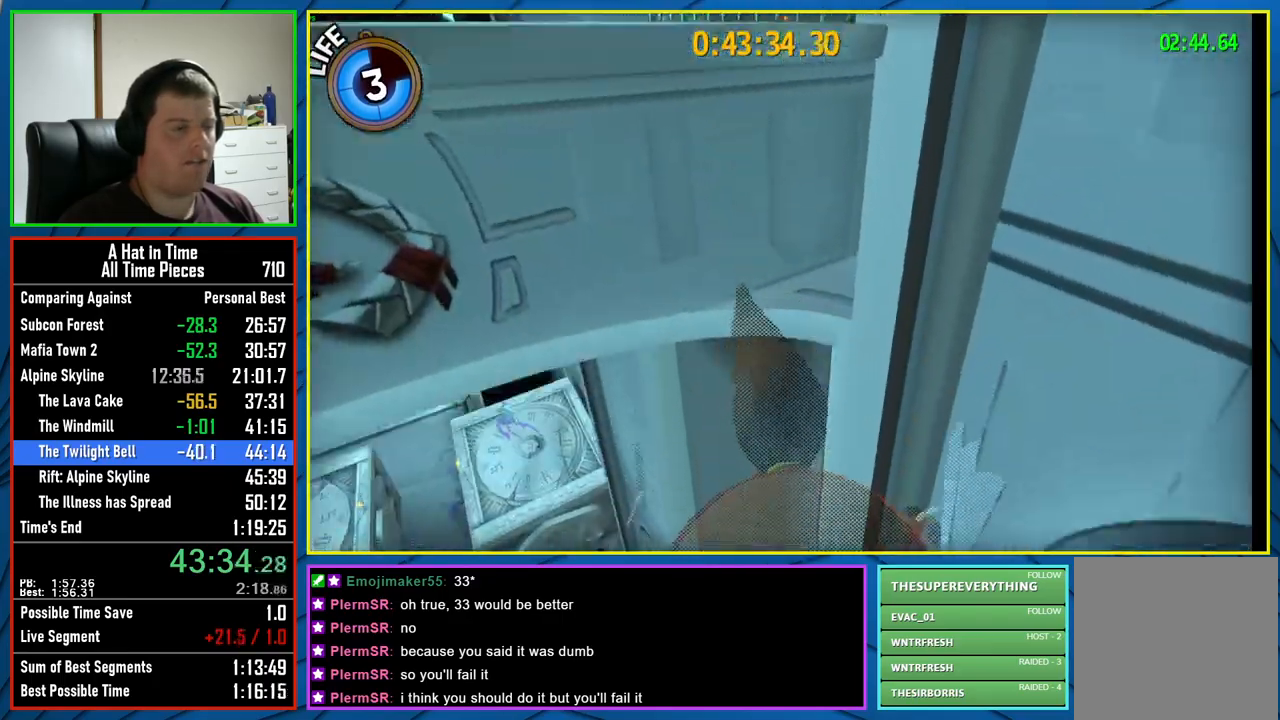
{"buttons": [], "left_stick": "up-right", "right_stick": "center", "events": [[33, "A", "down"], [267, "left_stick", "up-right"], [350, "A", "up"], [350, "right_stick", "center"]]}
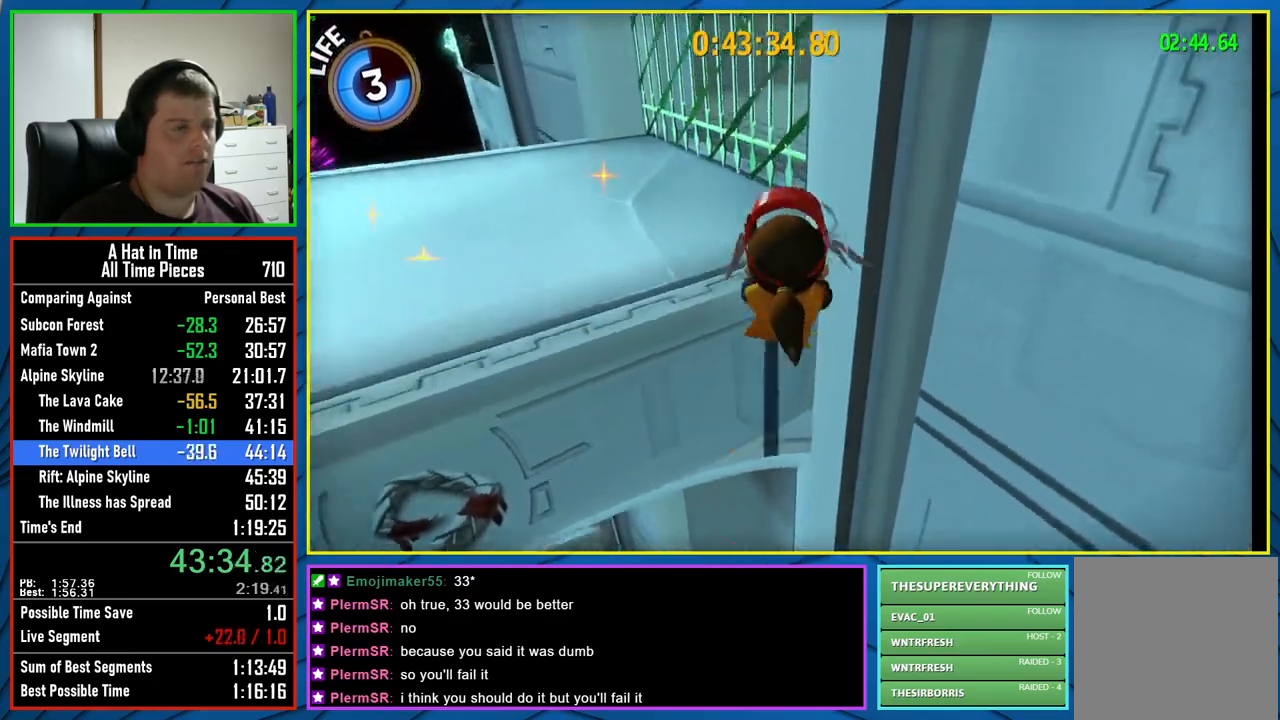
{"buttons": ["A"], "left_stick": "right", "right_stick": "center", "events": [[183, "left_stick", "center"], [417, "A", "down"], [467, "left_stick", "right"]]}
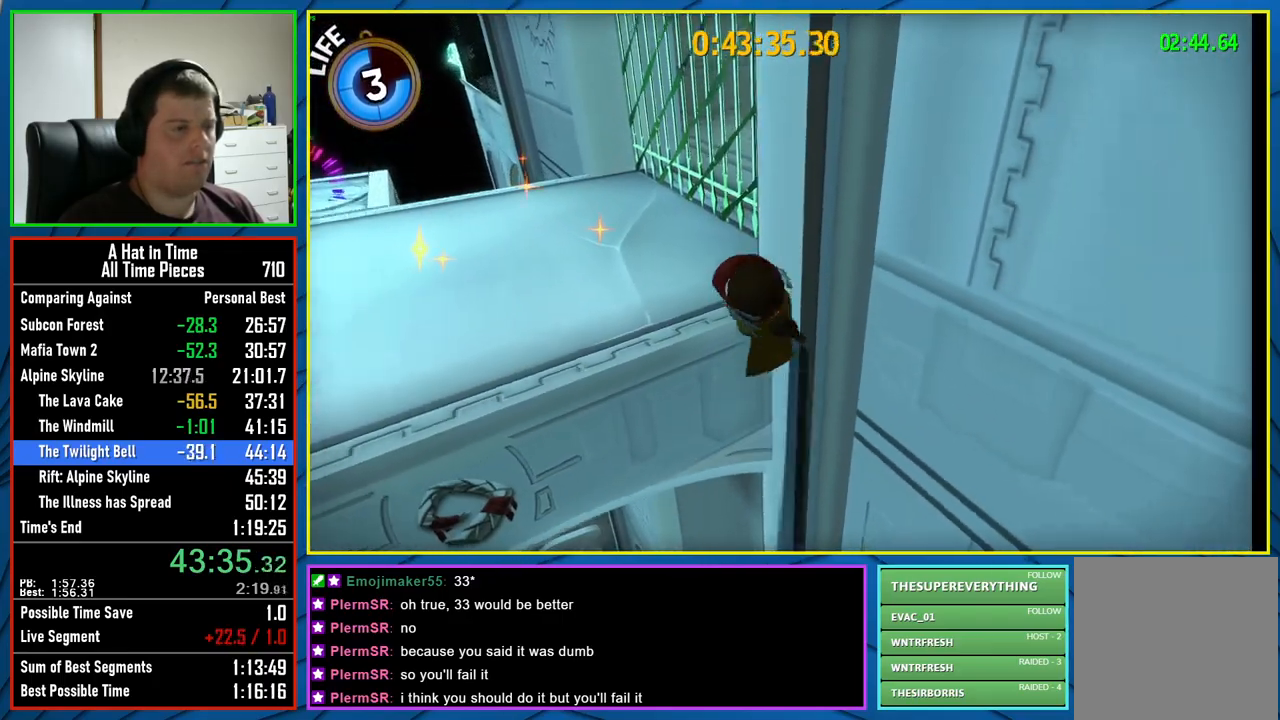
{"buttons": [], "left_stick": "right", "right_stick": "center", "events": [[67, "A", "up"]]}
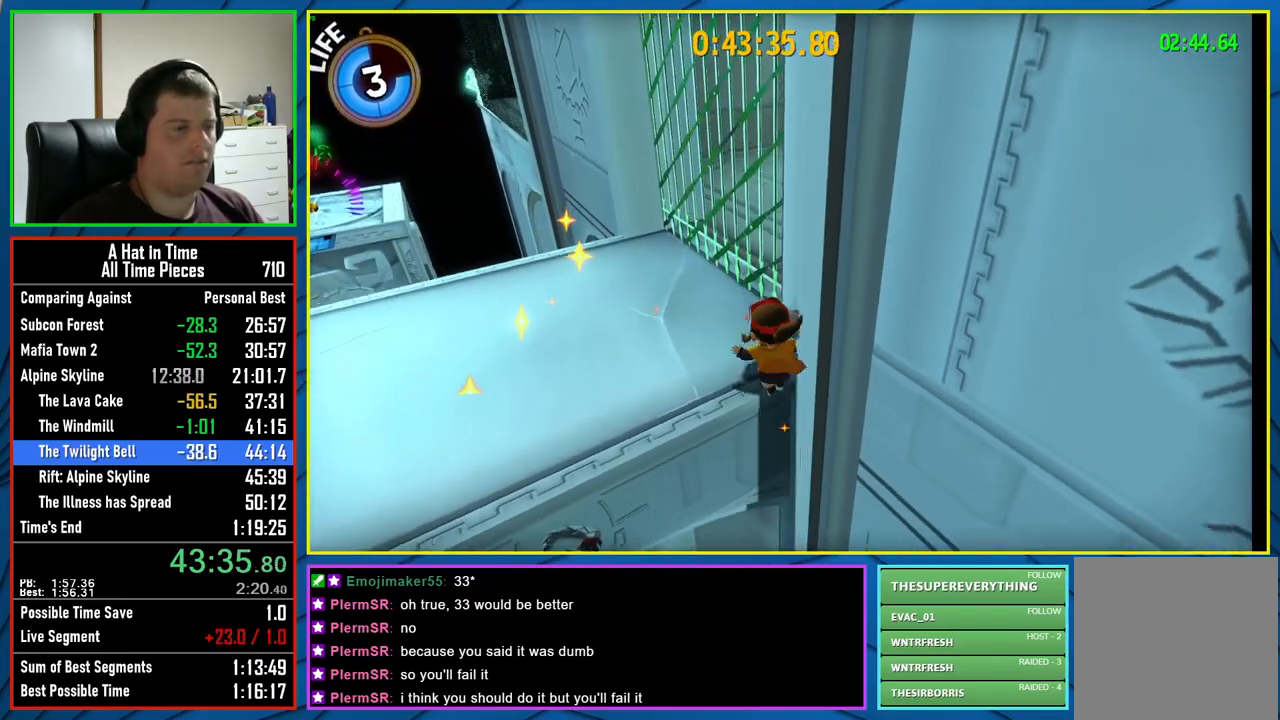
{"buttons": [], "left_stick": "down", "right_stick": "center", "events": [[267, "left_stick", "center"], [483, "left_stick", "down"]]}
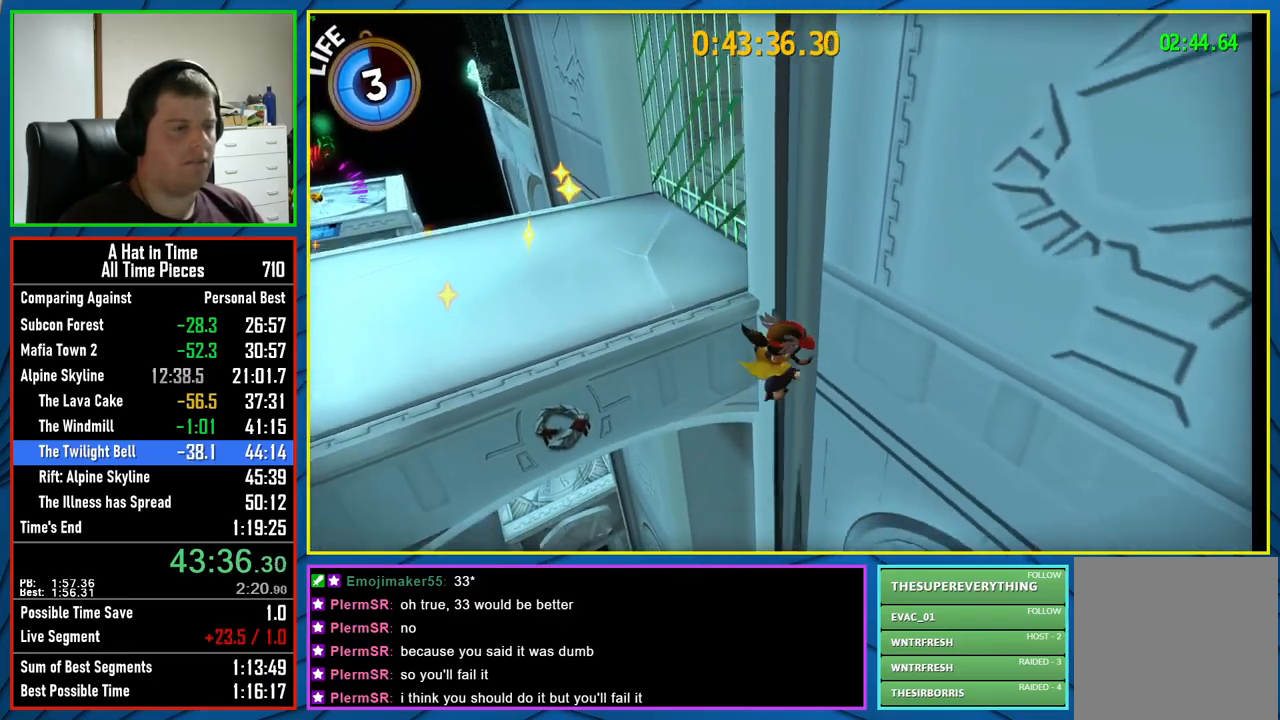
{"buttons": ["A"], "left_stick": "up", "right_stick": "center", "events": [[133, "left_stick", "up"], [183, "A", "down"]]}
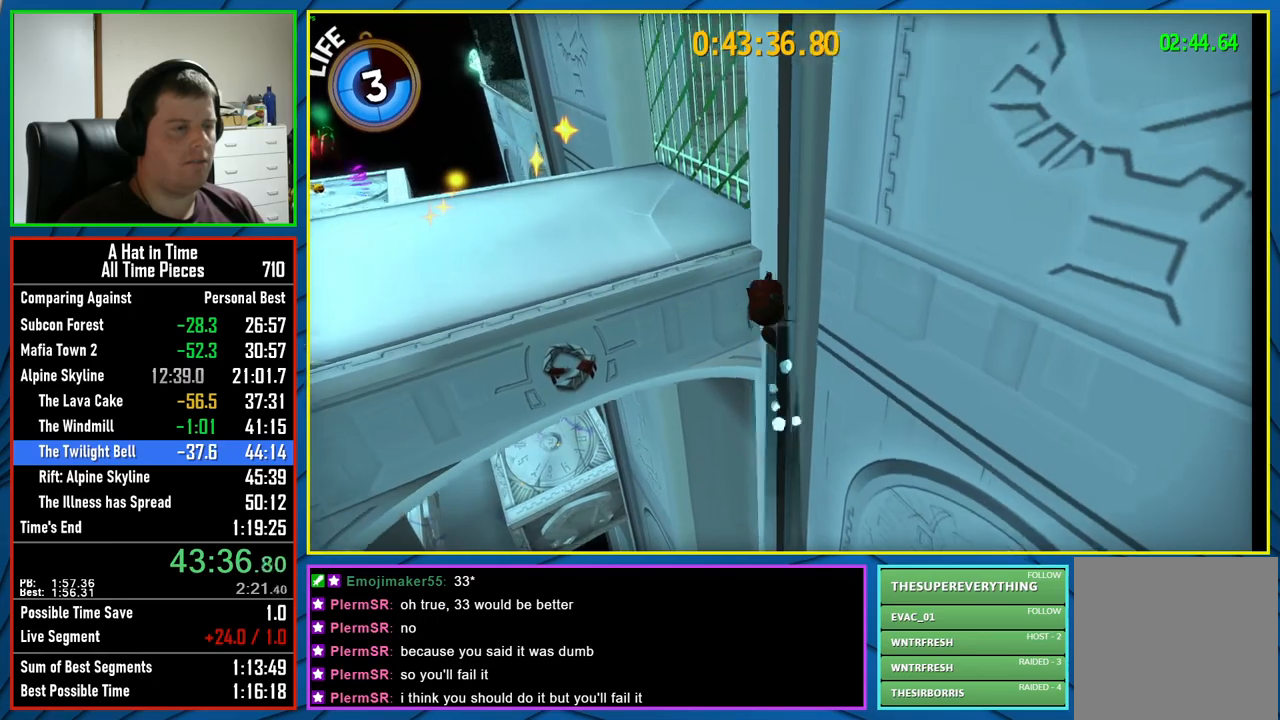
{"buttons": [], "left_stick": "right", "right_stick": "center", "events": [[33, "A", "up"], [133, "left_stick", "up-right"], [250, "left_stick", "center"], [333, "A", "down"], [367, "left_stick", "right"], [483, "A", "up"]]}
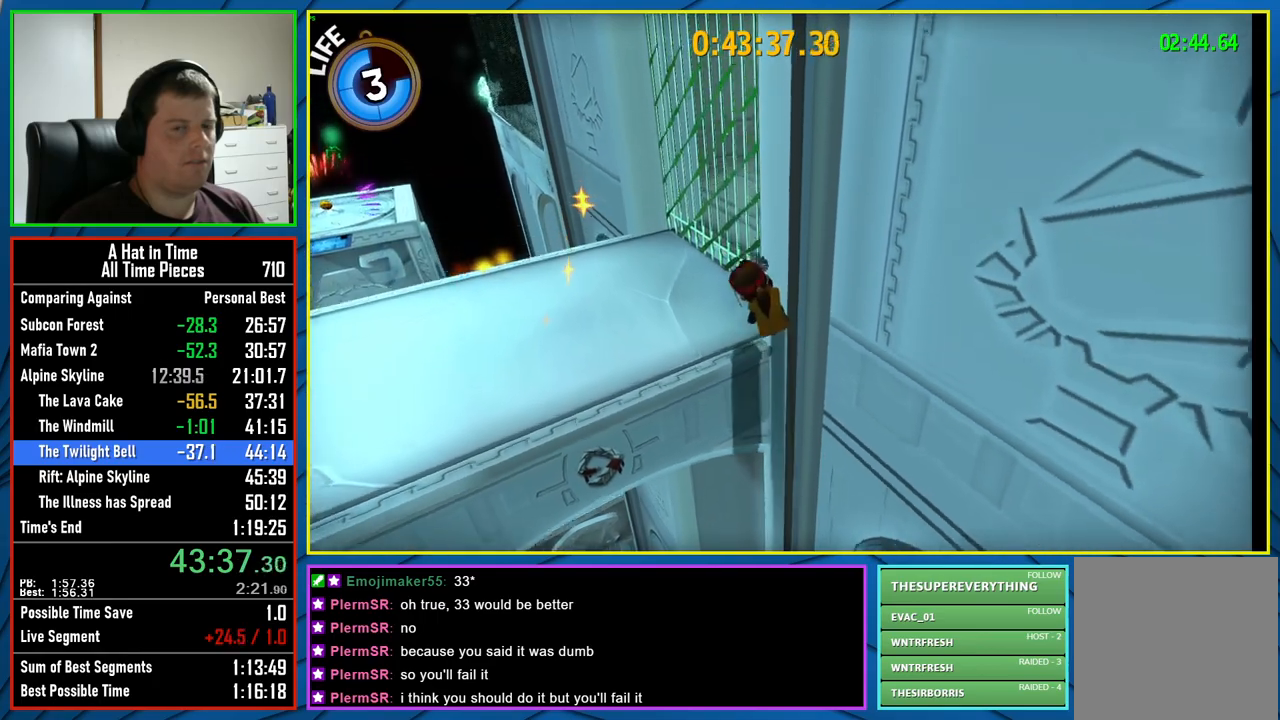
{"buttons": [], "left_stick": "right", "right_stick": "center", "events": []}
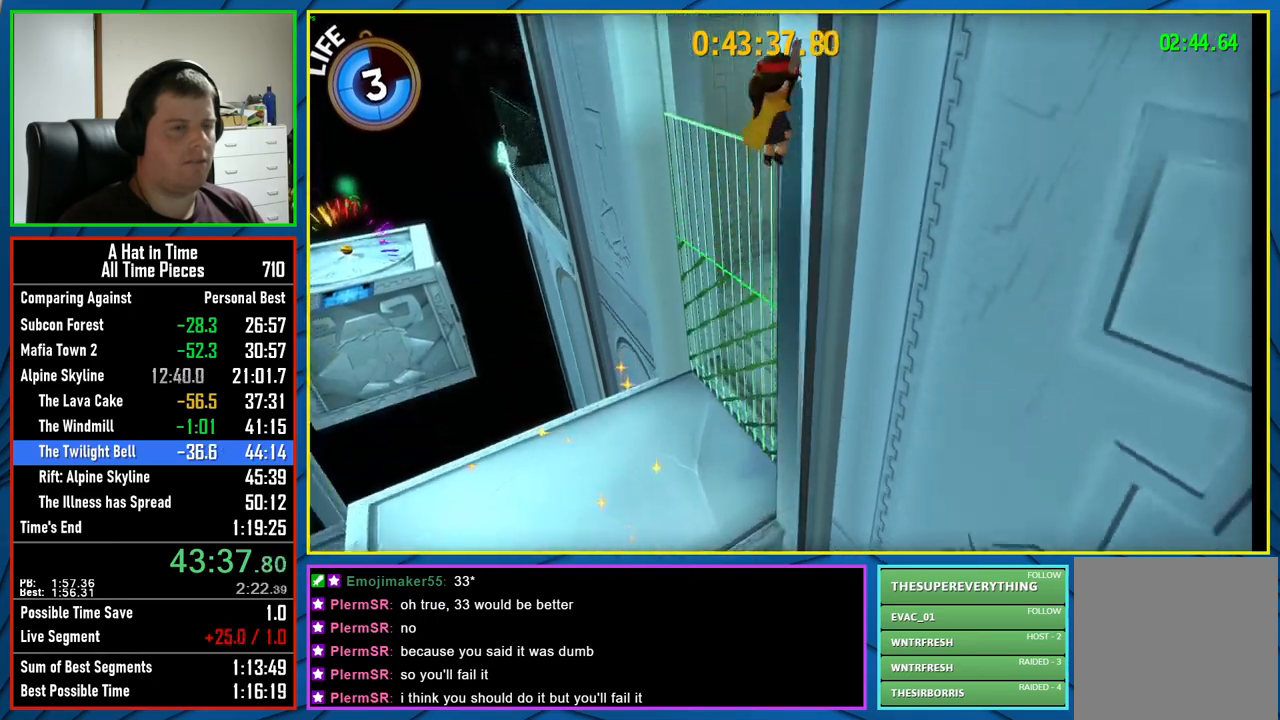
{"buttons": ["A"], "left_stick": "left", "right_stick": "center", "events": [[383, "left_stick", "up-left"], [433, "left_stick", "left"], [467, "A", "down"]]}
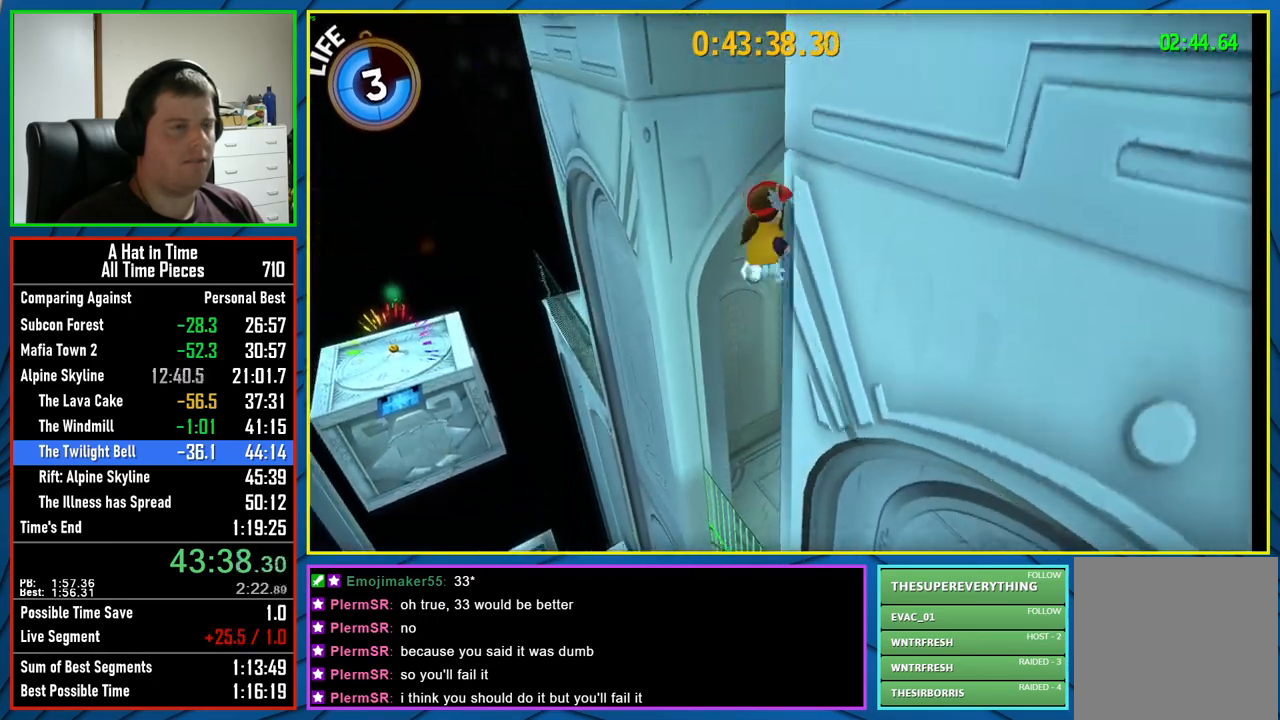
{"buttons": ["A"], "left_stick": "up-left", "right_stick": "center", "events": [[117, "left_stick", "up-left"], [283, "A", "up"], [500, "A", "down"]]}